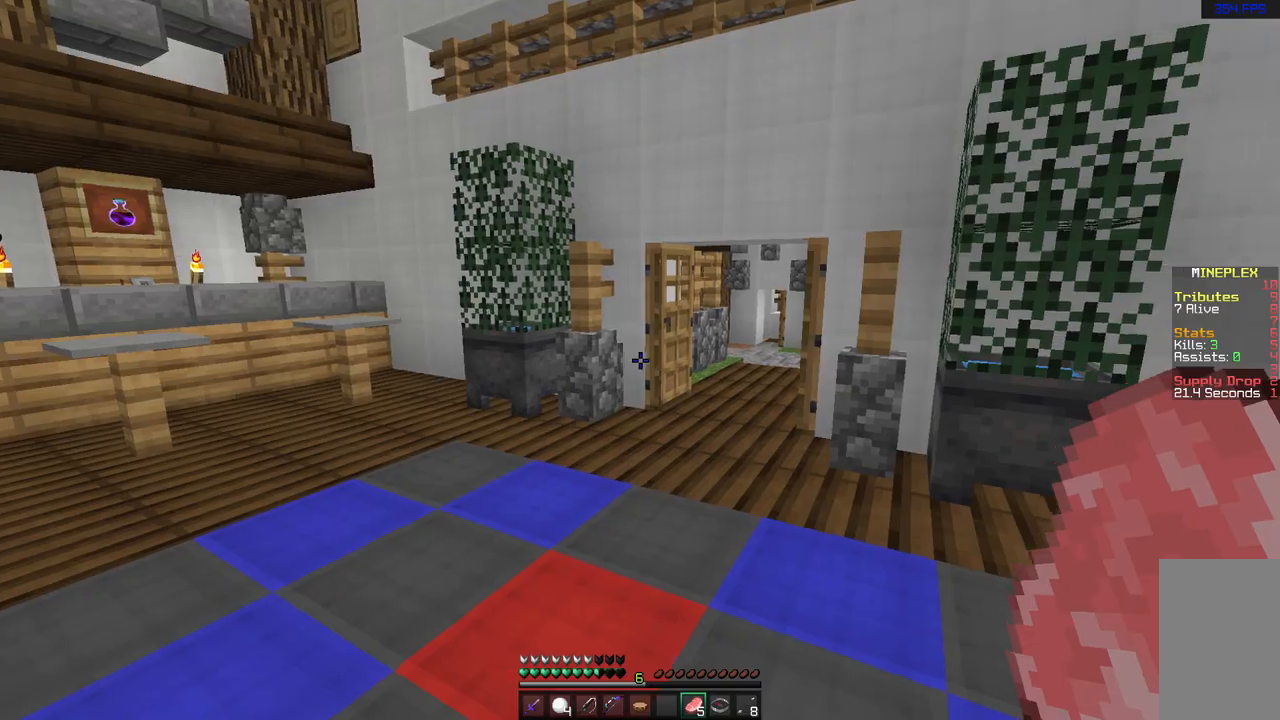
Gameplay with keyboard and mouse; each line is a JSON object with the keys and mouse buttons held at the frame after it. "events" lists presses ("down") and releases ("up") of "a", "d", "s", "space", "w", "mouse_left" and "mouse_right" between this image and that frame as [ms after this image, input, new state], when the widget could be followed in between. "mouse_left", "mouse_right" = the "left", "right" buttons of the "mouse" list. No other keys are recorded. Fast repeated clicks can show as one long hold. Mouse movement is not recorded.
{"keys": ["a", "w"], "mouse": [], "events": [[33, "w", "down"], [350, "a", "down"]]}
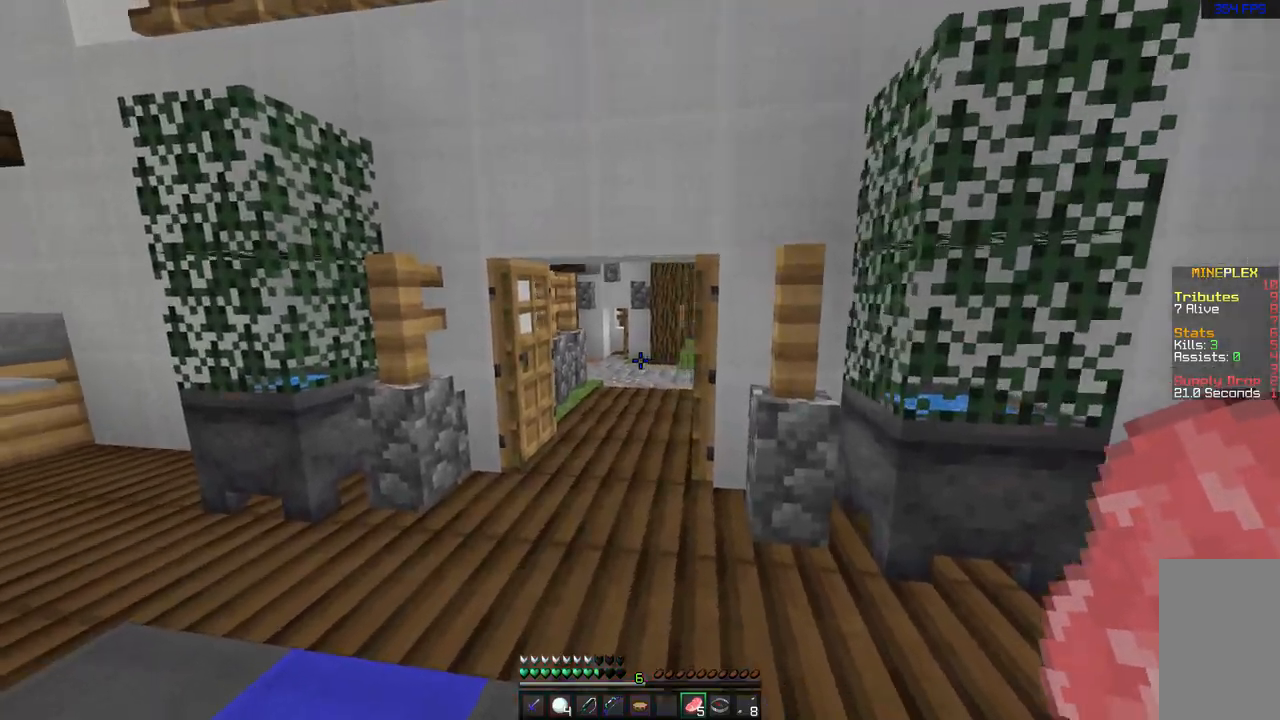
{"keys": ["w"], "mouse": [], "events": [[50, "a", "up"]]}
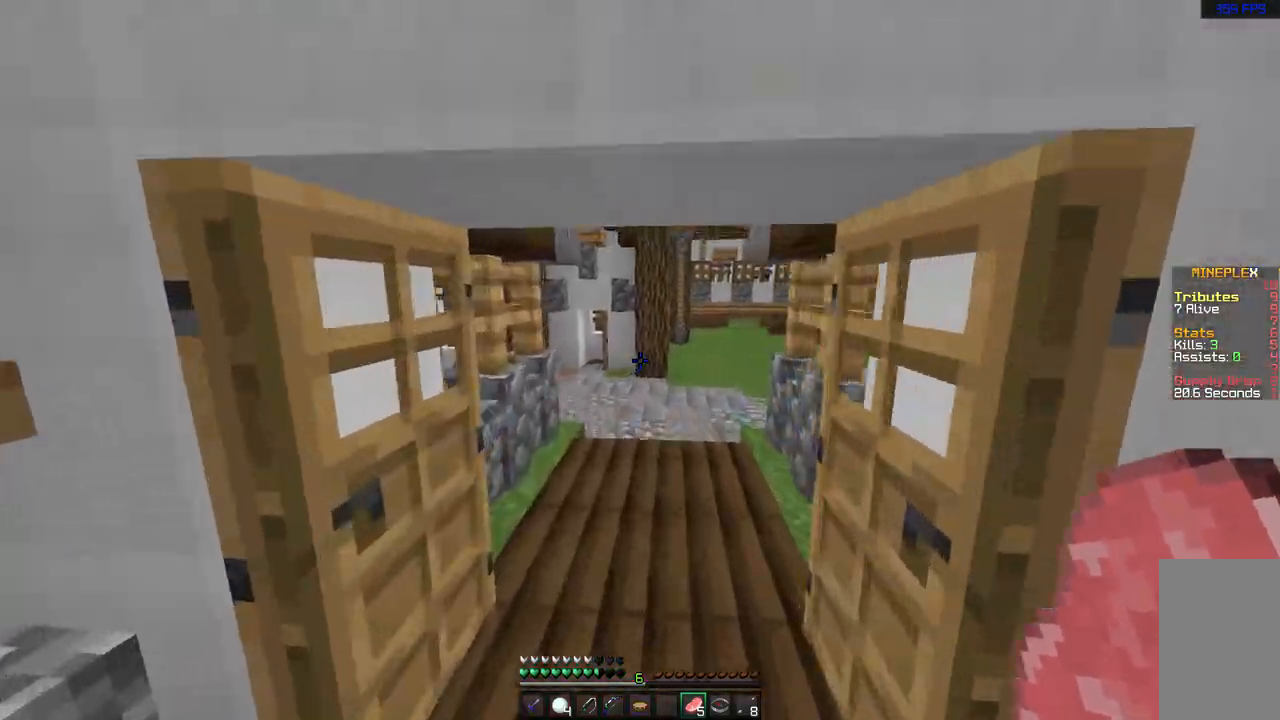
{"keys": ["w"], "mouse": [], "events": [[17, "mouse_left", "down"], [100, "mouse_left", "up"], [183, "mouse_left", "down"], [183, "space", "down"], [267, "mouse_left", "up"], [300, "space", "up"], [367, "mouse_left", "down"], [383, "space", "down"], [467, "mouse_left", "up"], [467, "space", "up"]]}
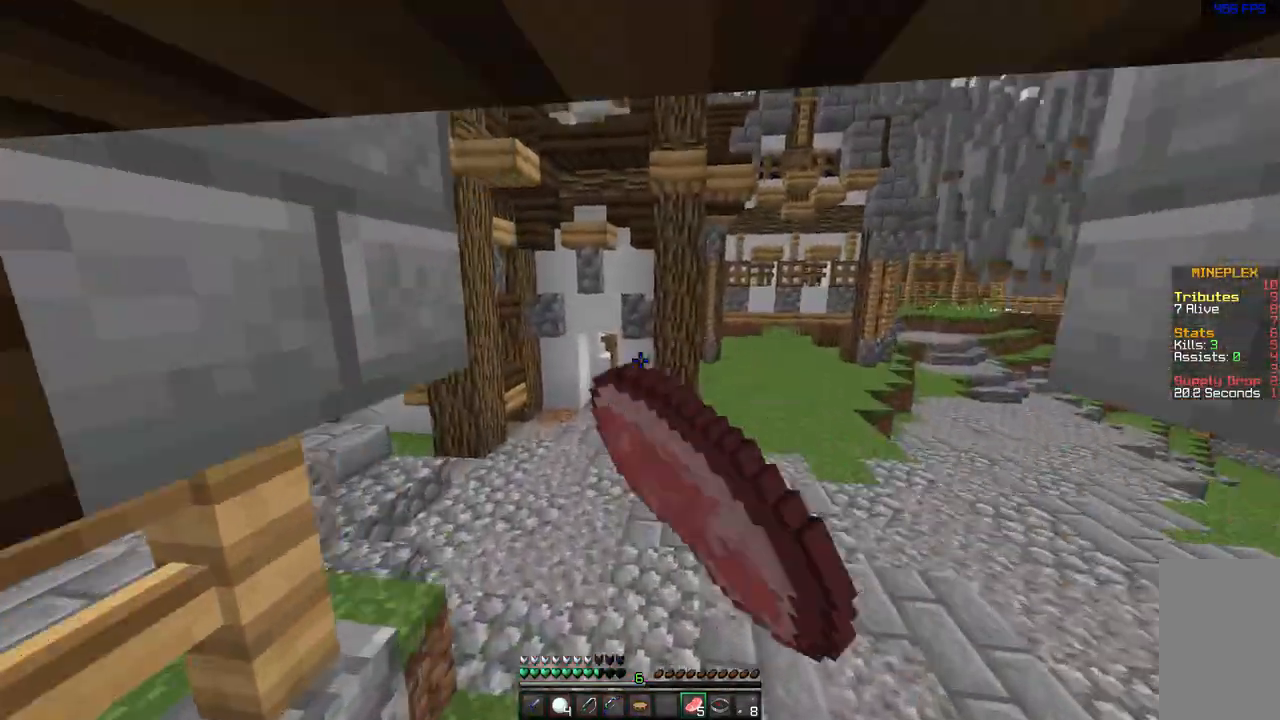
{"keys": ["w"], "mouse": [], "events": [[67, "space", "down"], [83, "mouse_left", "down"], [167, "mouse_left", "up"], [167, "space", "up"]]}